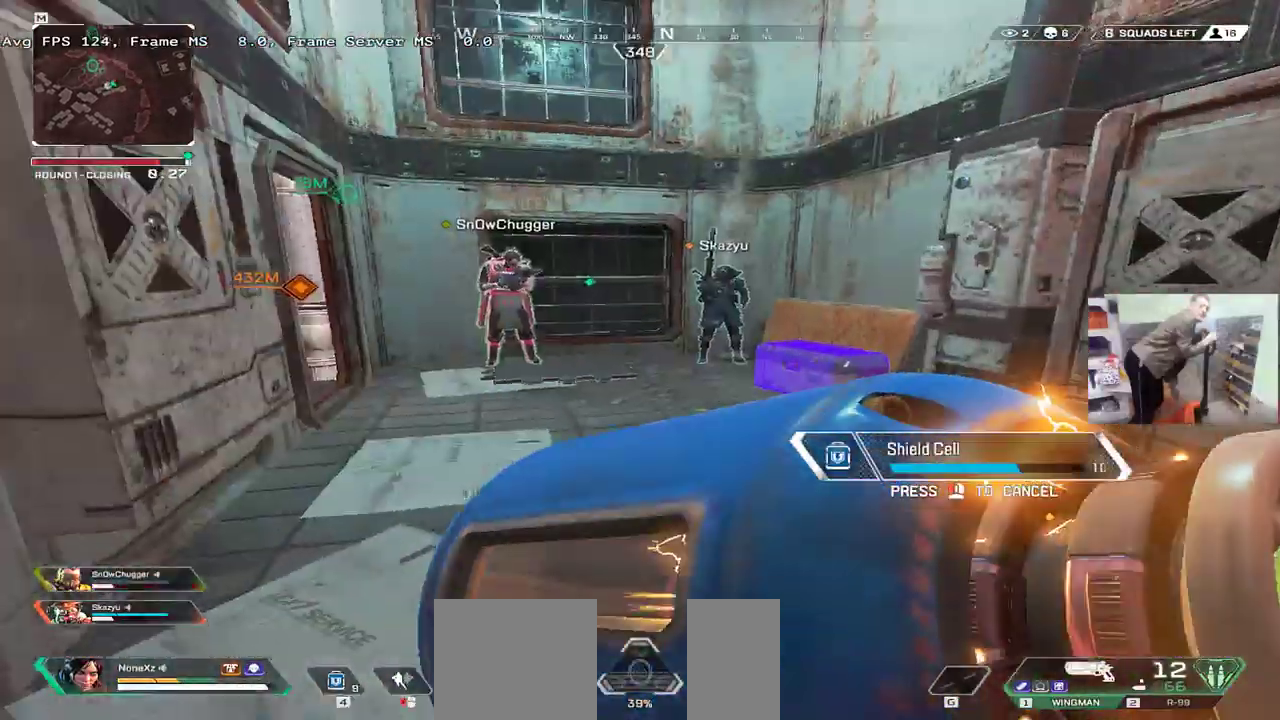
Gameplay with keyboard and mouse; each line is a JSON object with the keys and mouse buttons held at the frame after it. "events" lists presses ("down") and releases ("up") of "1", "2", "3", "4", "5", "a", "alt", "b", "c", "ctrl", "d", "e", "f", "g", "q", "r", "s", "shift", "space", "t", "tab", "v", "w", "x", "z", "mouse_left", "mouse_wheel", "mouse_right", "mouse_mb4" and "mouse_mb5" between this image and that frame as [ms after this image, input, new state], when the widget could be followed in between. "mouse_left", "mouse_wheel", "mouse_right", "mouse_mb4", "mouse_mb5" = the "left", "wheel", "right", "mb4", "mb5" buttons of the "mouse" list. No other keys are recorded. "wheel" means that the mouse wheel is clicked or scrolled. Mouse movement is not recorded.
{"keys": ["s"], "mouse": [], "events": [[133, "e", "up"], [183, "e", "down"], [483, "e", "up"]]}
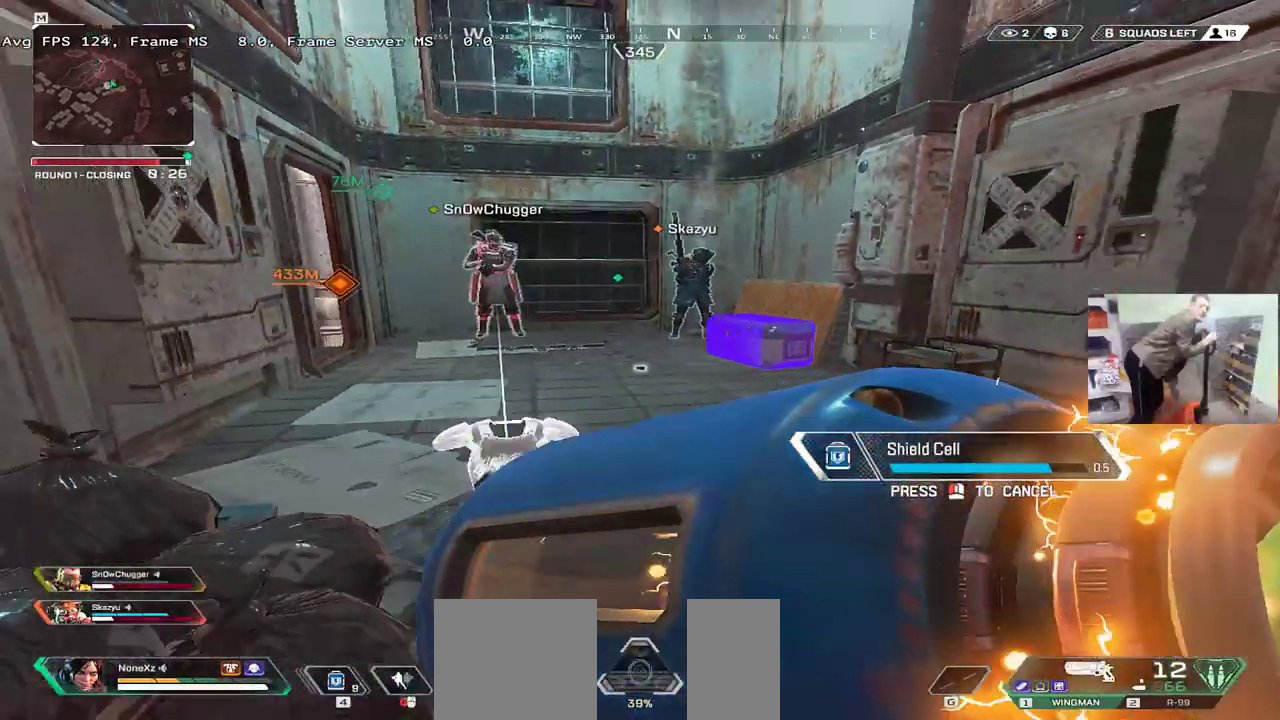
{"keys": [], "mouse": []}
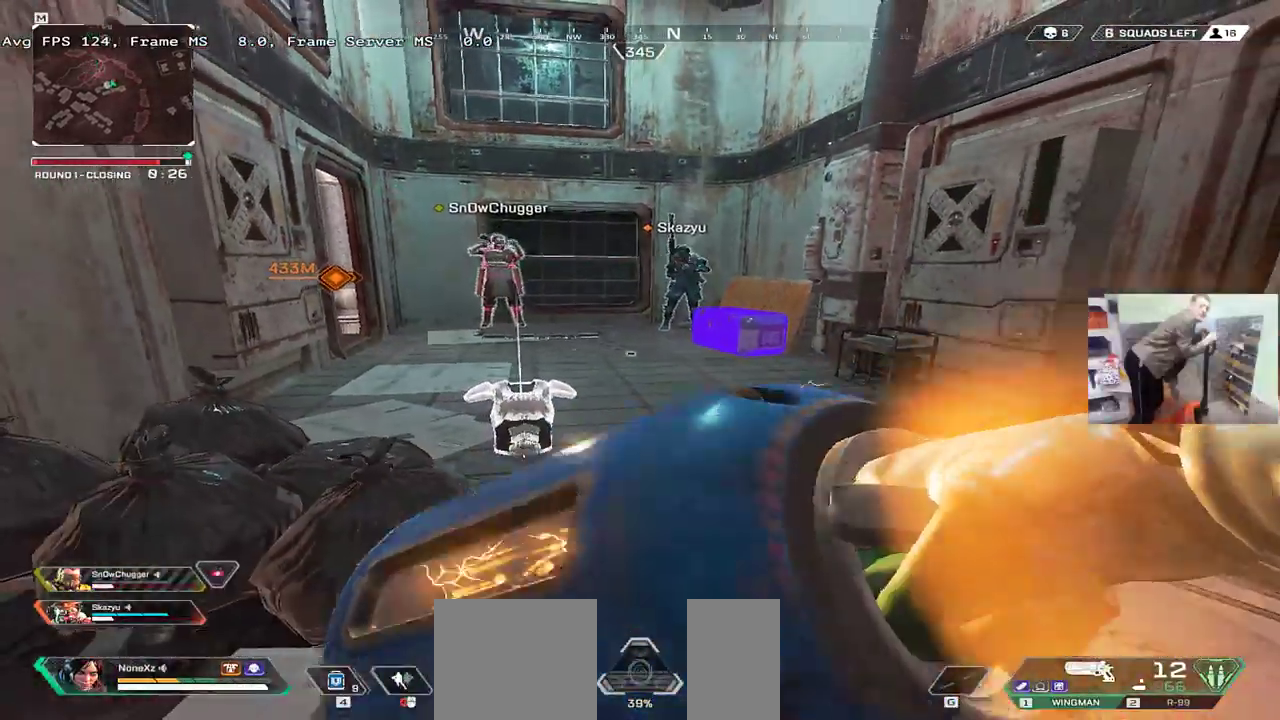
{"keys": ["e", "w"], "mouse": [], "events": [[33, "4", "down"], [67, "4", "up"], [133, "4", "down"], [217, "4", "up"], [283, "4", "down"], [333, "4", "up"], [333, "w", "down"], [467, "e", "down"]]}
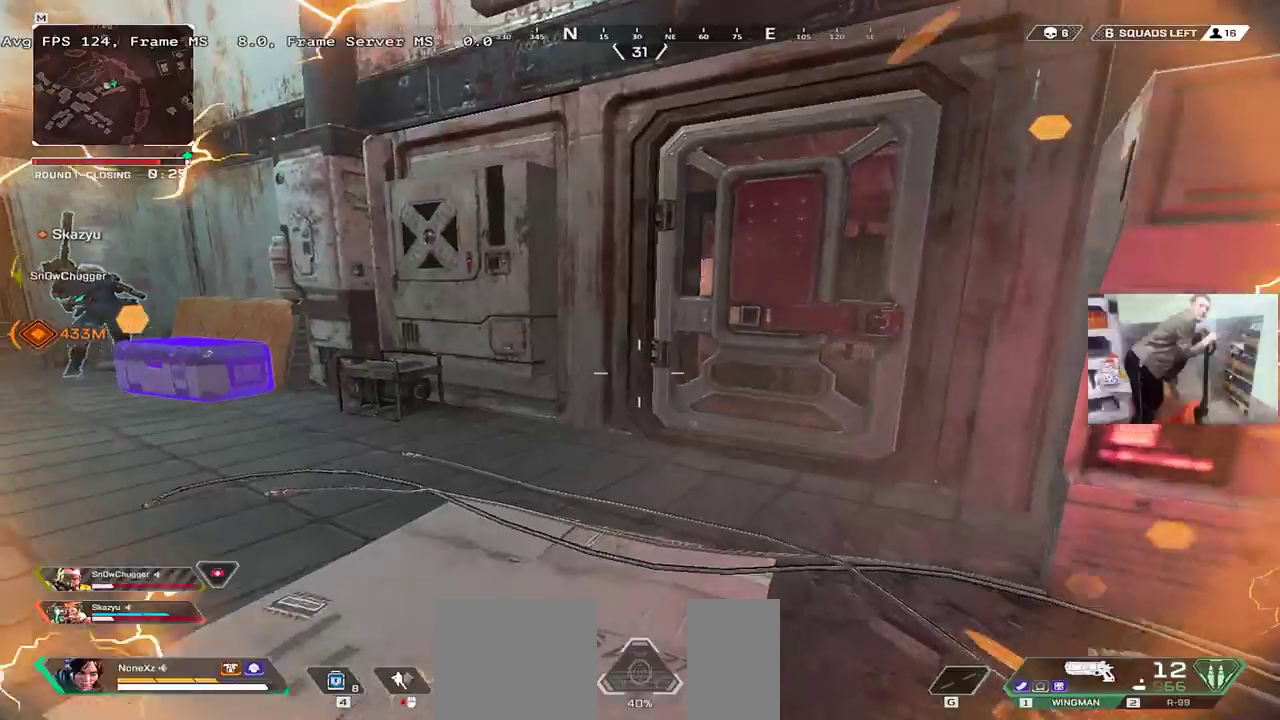
{"keys": ["e"], "mouse": [], "events": [[283, "w", "up"]]}
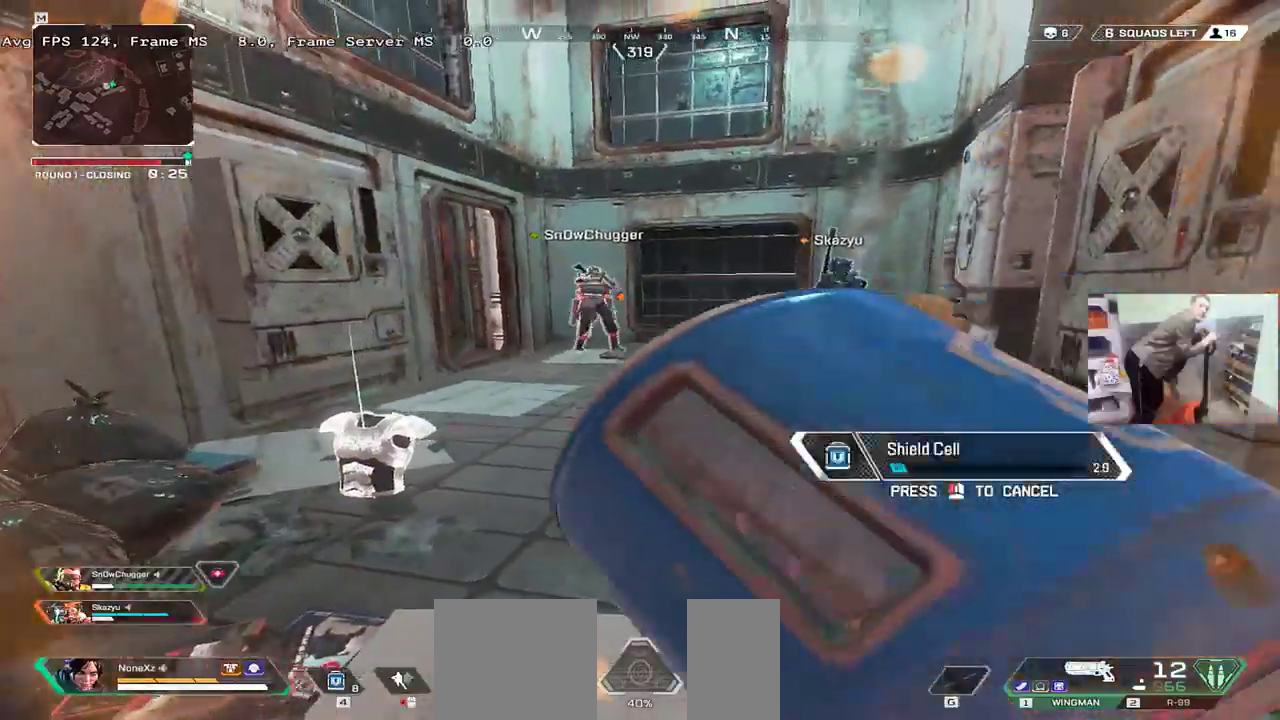
{"keys": ["e", "s"], "mouse": [], "events": [[433, "s", "down"]]}
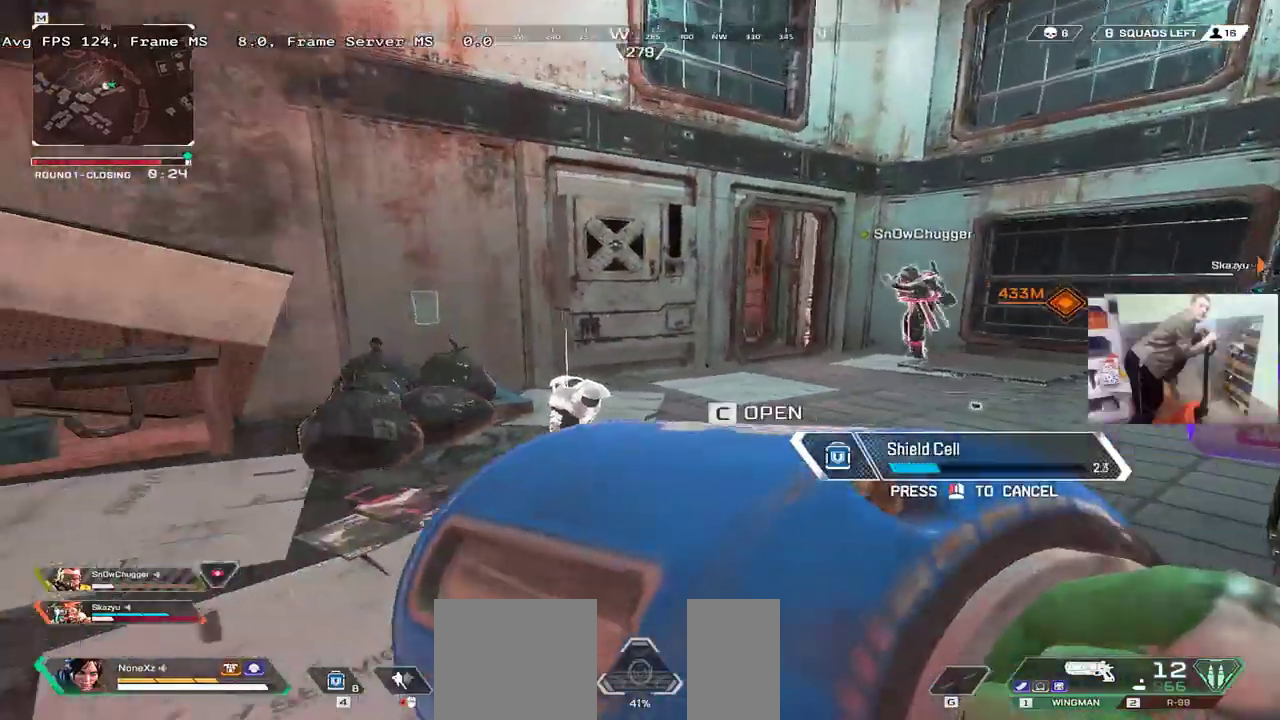
{"keys": [], "mouse": [], "events": [[167, "e", "up"], [167, "s", "up"], [367, "s", "down"], [500, "s", "up"]]}
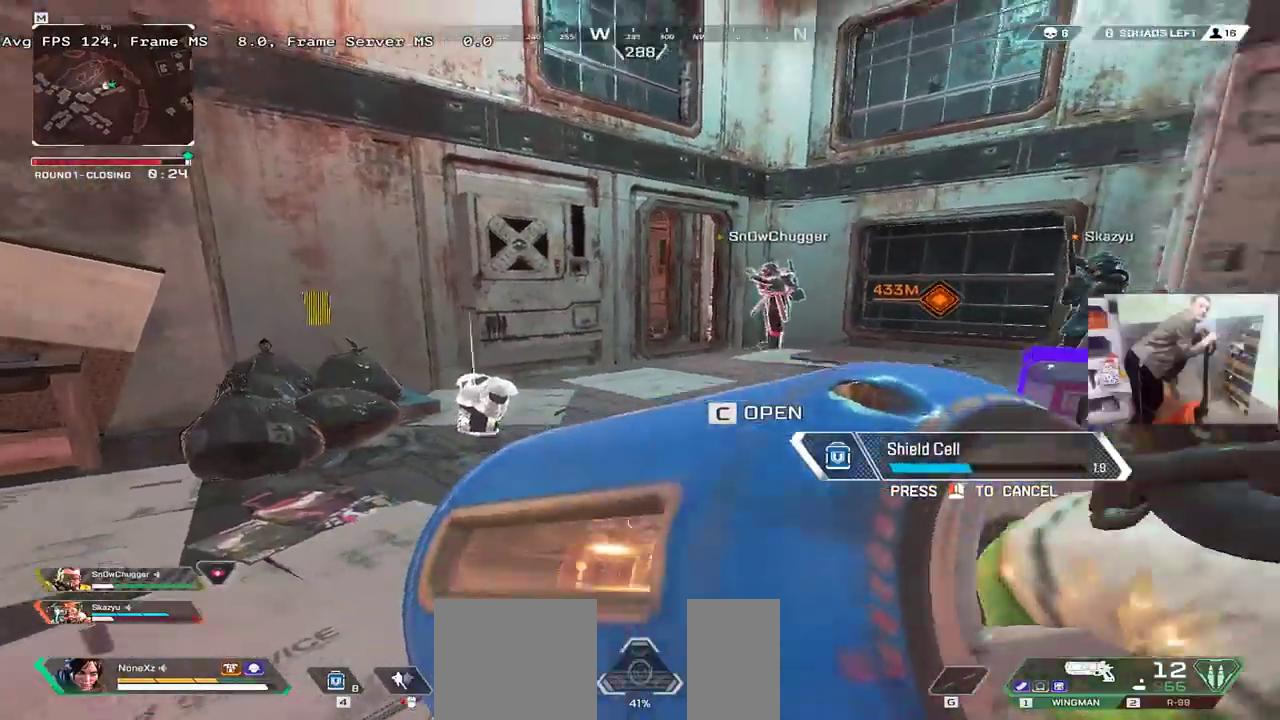
{"keys": ["e"], "mouse": [], "events": [[250, "e", "down"], [333, "e", "up"], [467, "e", "down"]]}
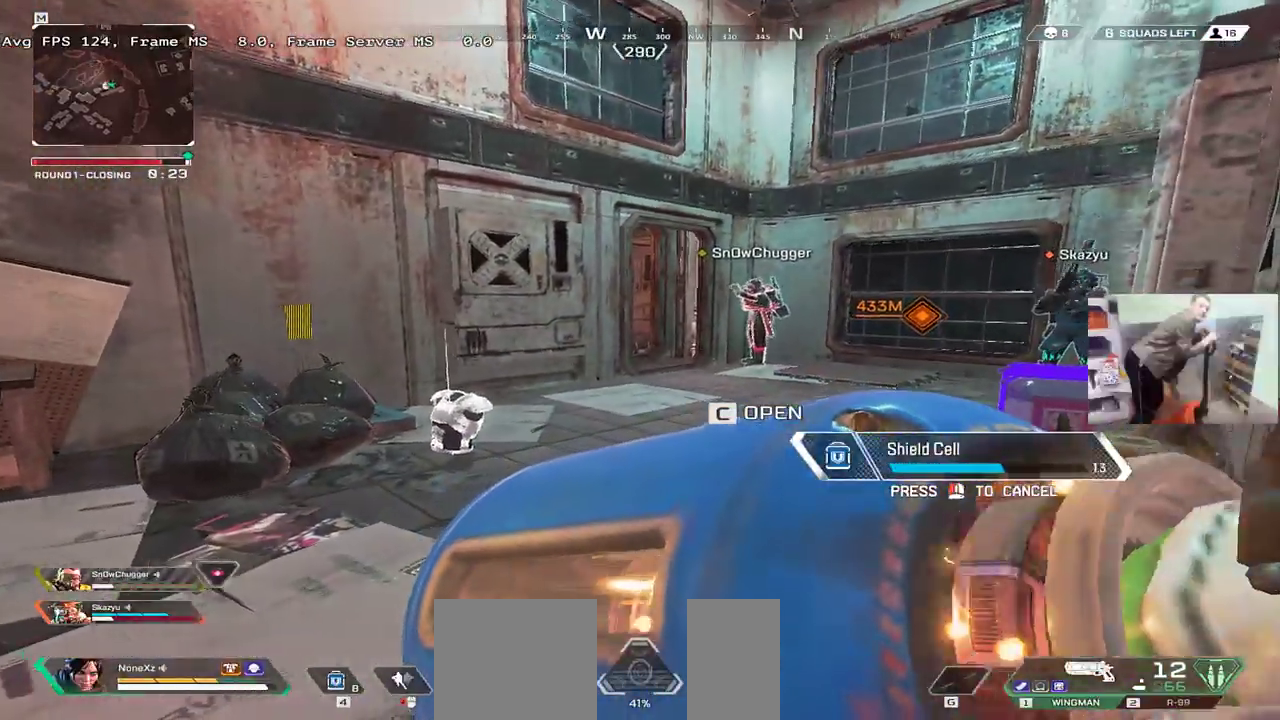
{"keys": ["s"], "mouse": [], "events": [[50, "e", "up"], [383, "s", "down"]]}
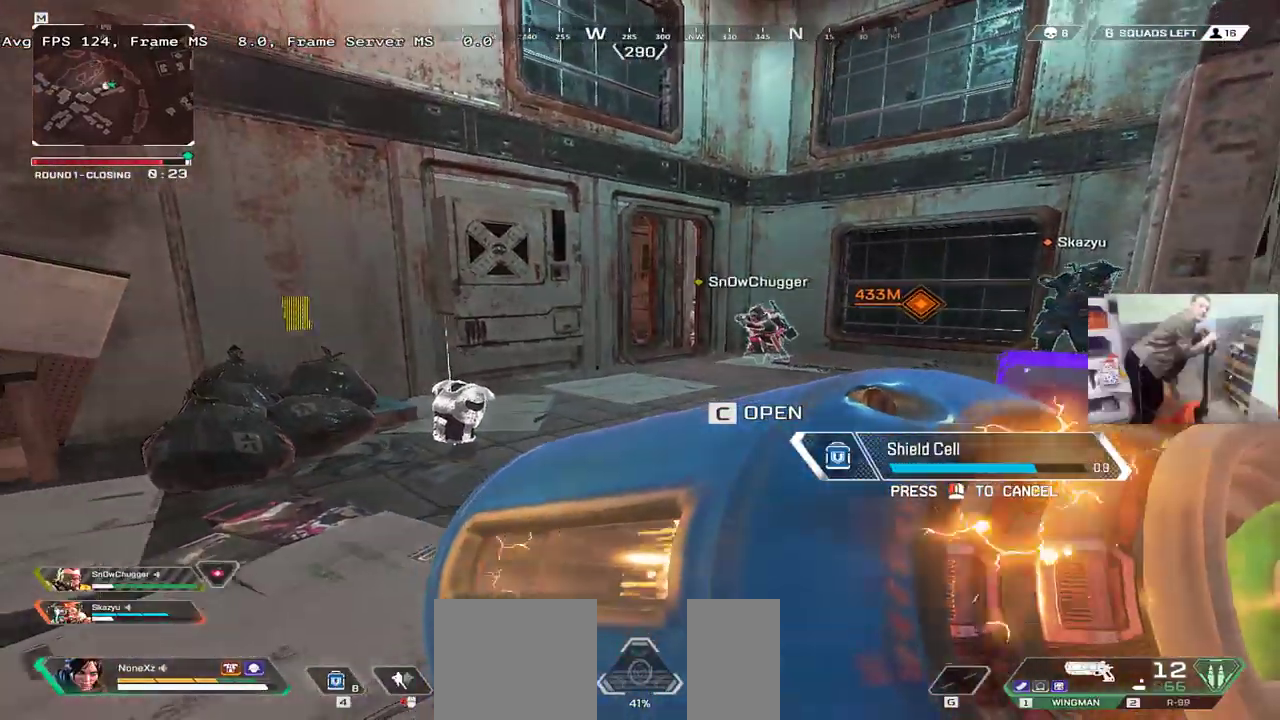
{"keys": [], "mouse": [], "events": [[17, "s", "up"], [283, "s", "down"], [383, "s", "up"]]}
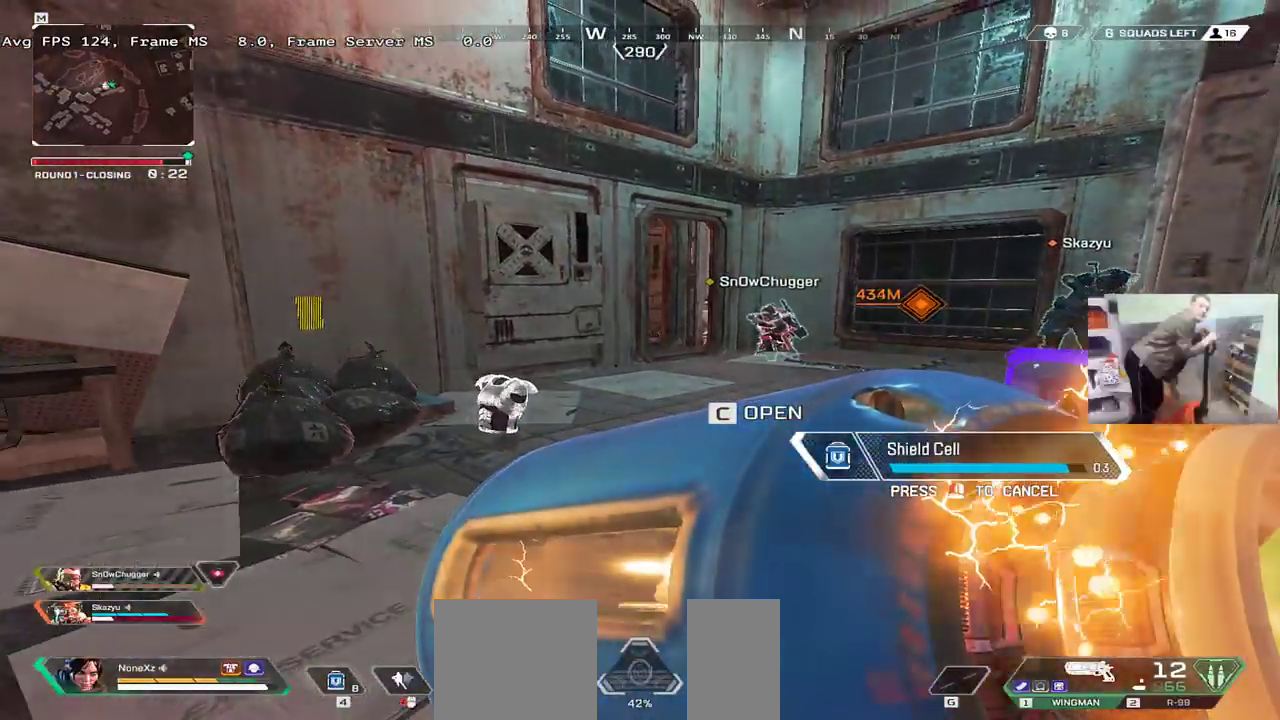
{"keys": ["q"], "mouse": [], "events": [[17, "e", "down"], [117, "e", "up"], [483, "q", "down"]]}
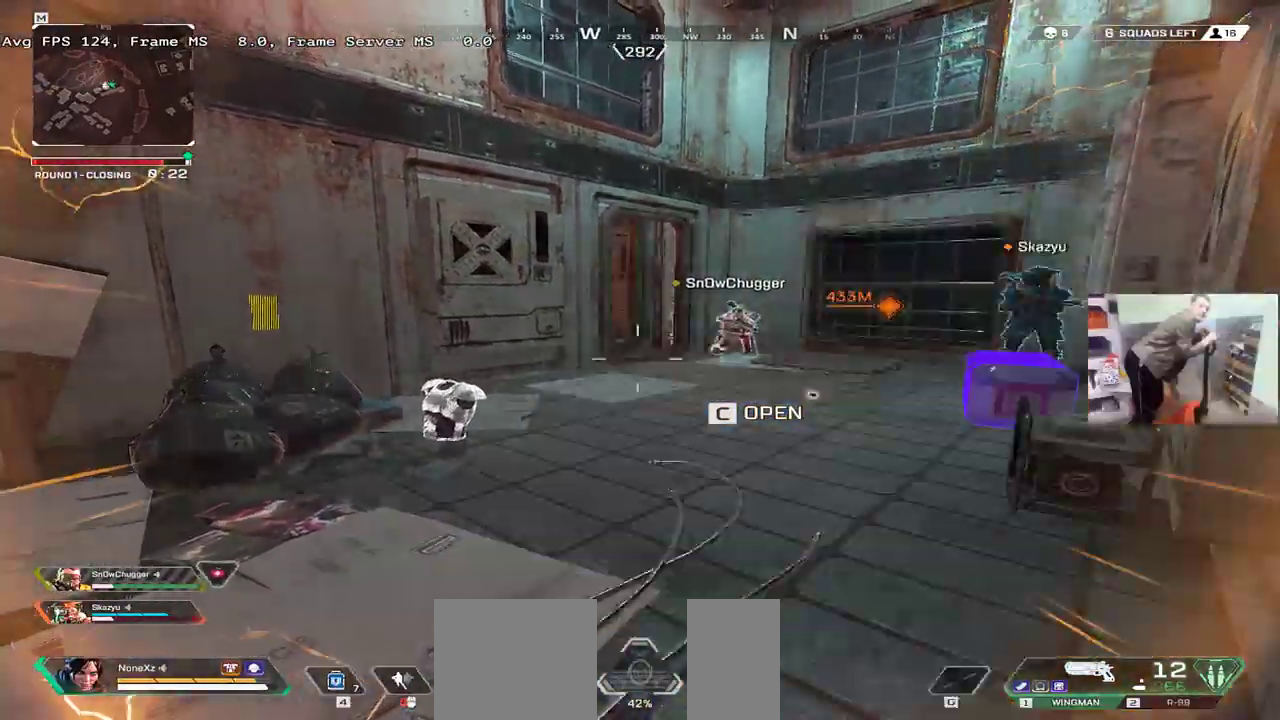
{"keys": ["q", "shift", "w"], "mouse": [], "events": [[50, "q", "up"], [167, "s", "down"], [183, "e", "down"], [250, "e", "up"], [250, "s", "up"], [383, "q", "down"], [400, "c", "down"], [433, "w", "down"], [450, "c", "up"], [500, "shift", "down"]]}
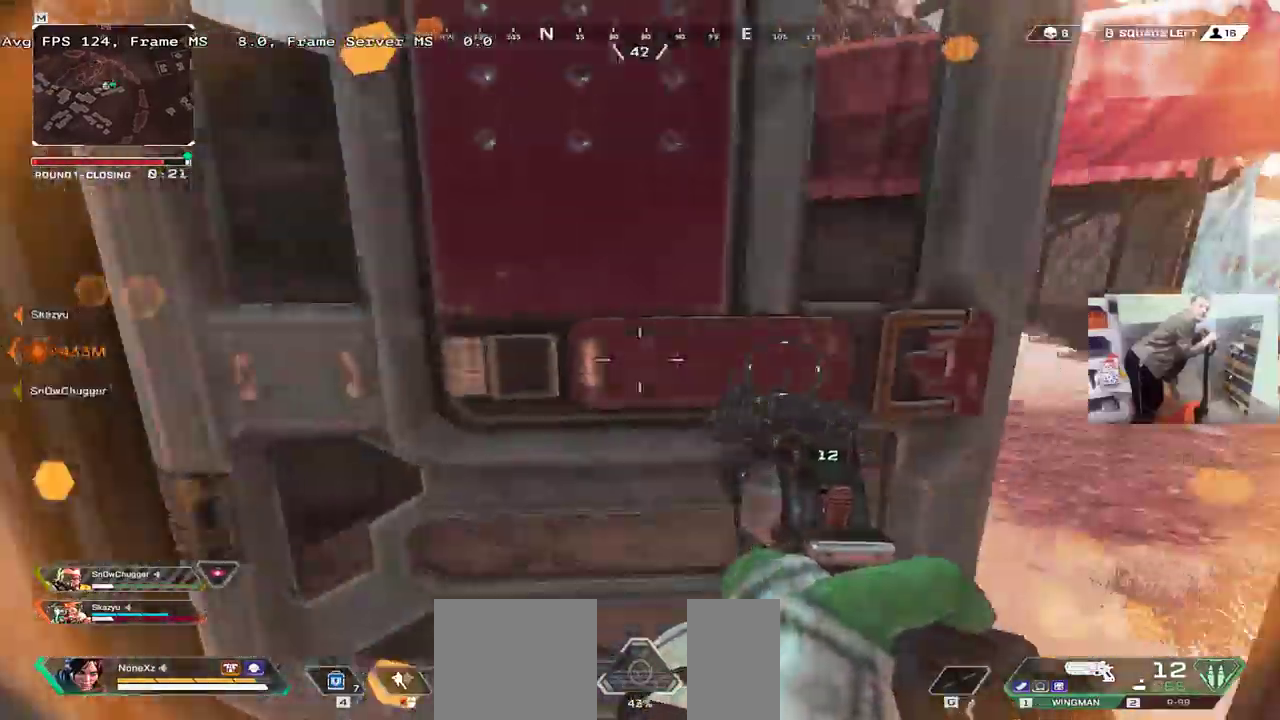
{"keys": ["q", "w"], "mouse": [], "events": [[33, "q", "up"], [83, "shift", "up"], [350, "q", "down"]]}
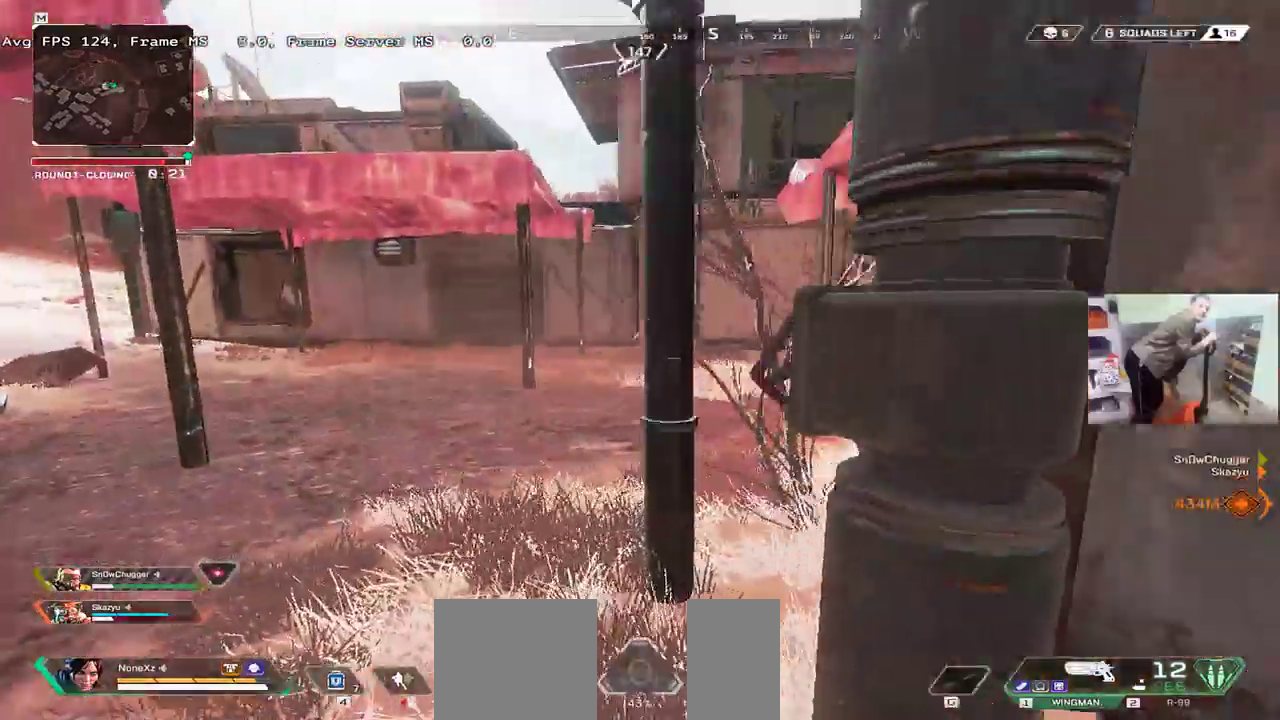
{"keys": ["ctrl", "q", "w"], "mouse": [], "events": [[467, "ctrl", "down"]]}
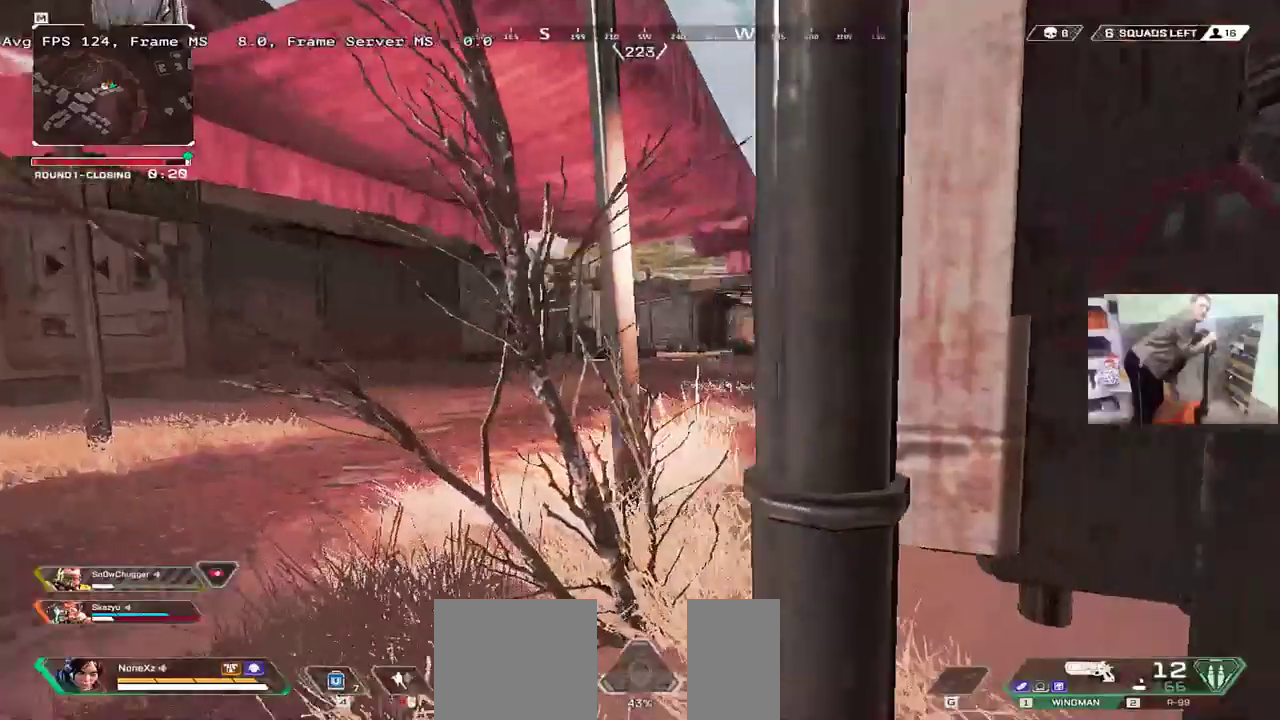
{"keys": ["q", "w"], "mouse": [], "events": [[233, "ctrl", "up"], [350, "shift", "down"], [383, "shift", "up"]]}
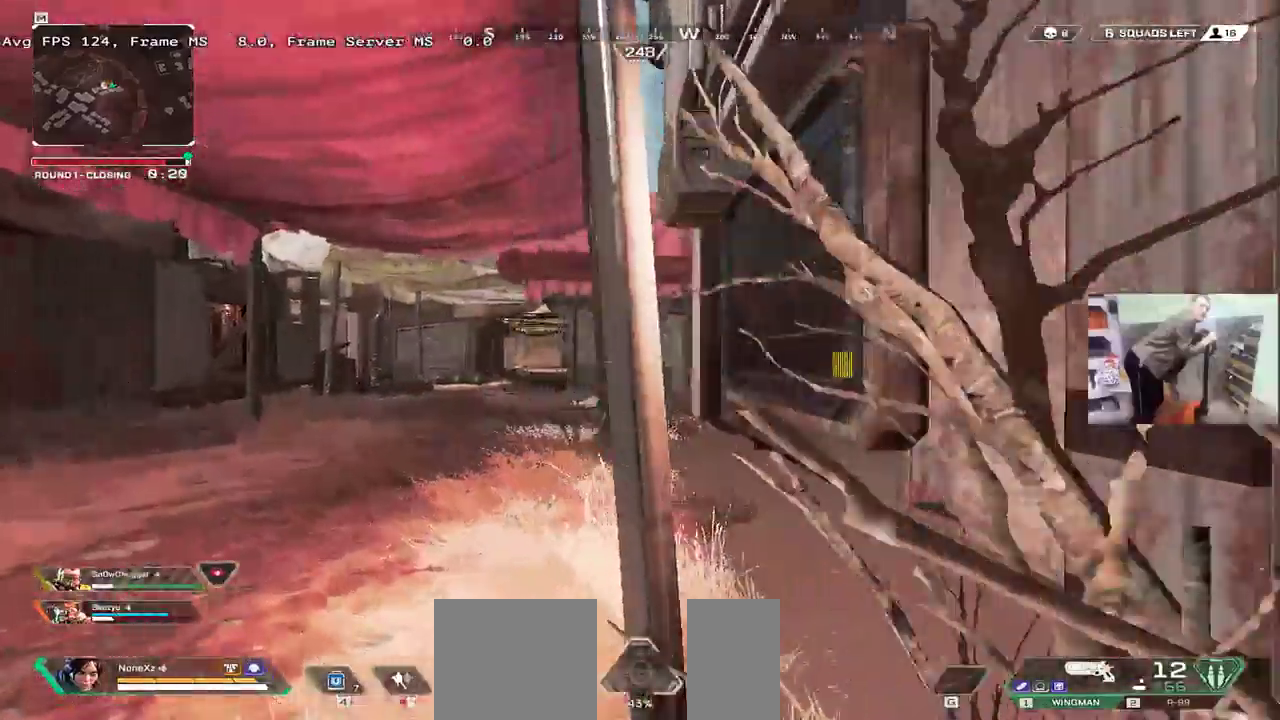
{"keys": ["q", "w"], "mouse": [], "events": []}
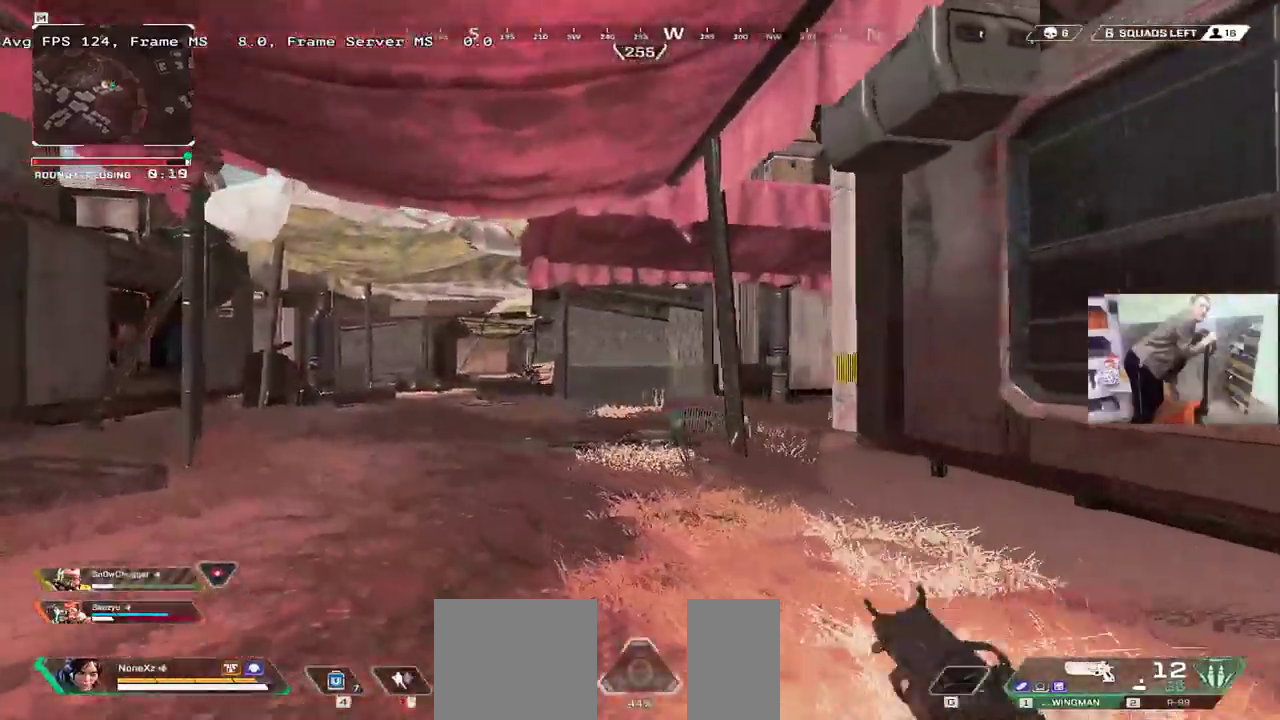
{"keys": ["space"], "mouse": [], "events": [[217, "space", "down"], [217, "w", "up"], [450, "q", "up"]]}